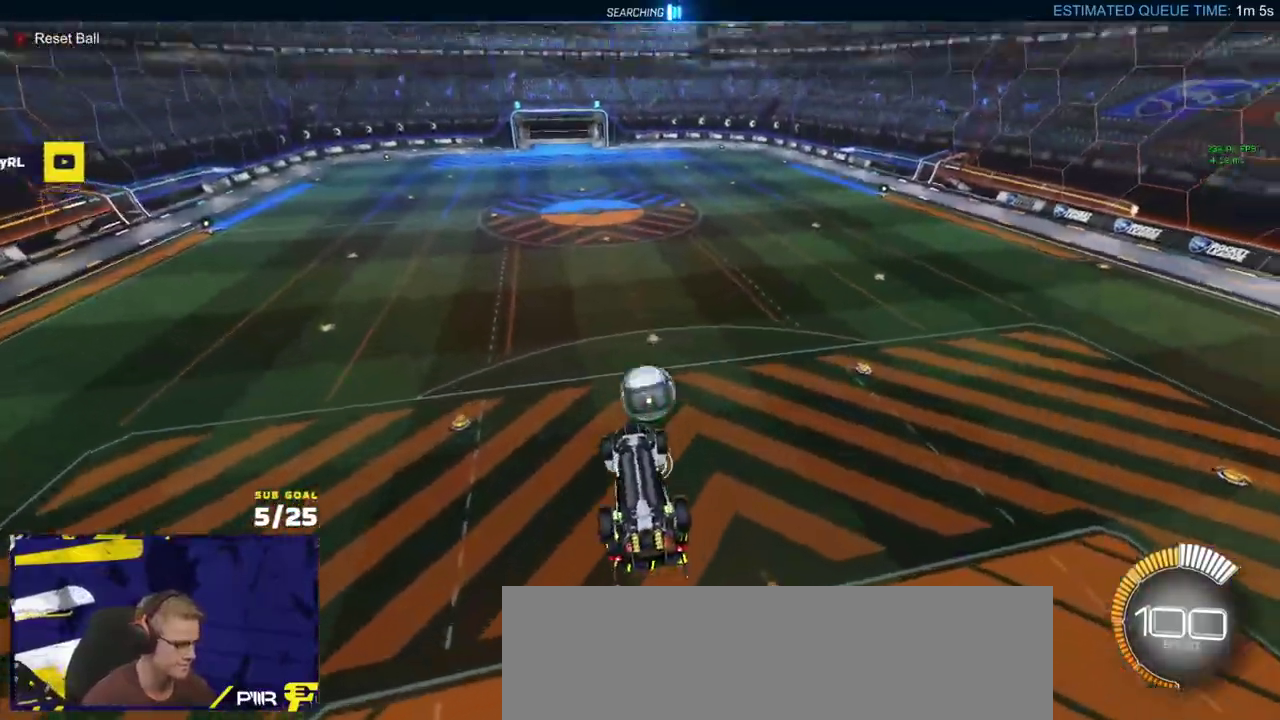
Gameplay with a controller (Xbox layout); each line is a JSON object with the inputs held at the frame after it. "events" lists button and stick changes between this image and that frame as [ms after this image, input, new state], when the widget could be followed in between.
{"buttons": ["R1", "R2", "L3"], "left_stick": "right", "right_stick": "center"}
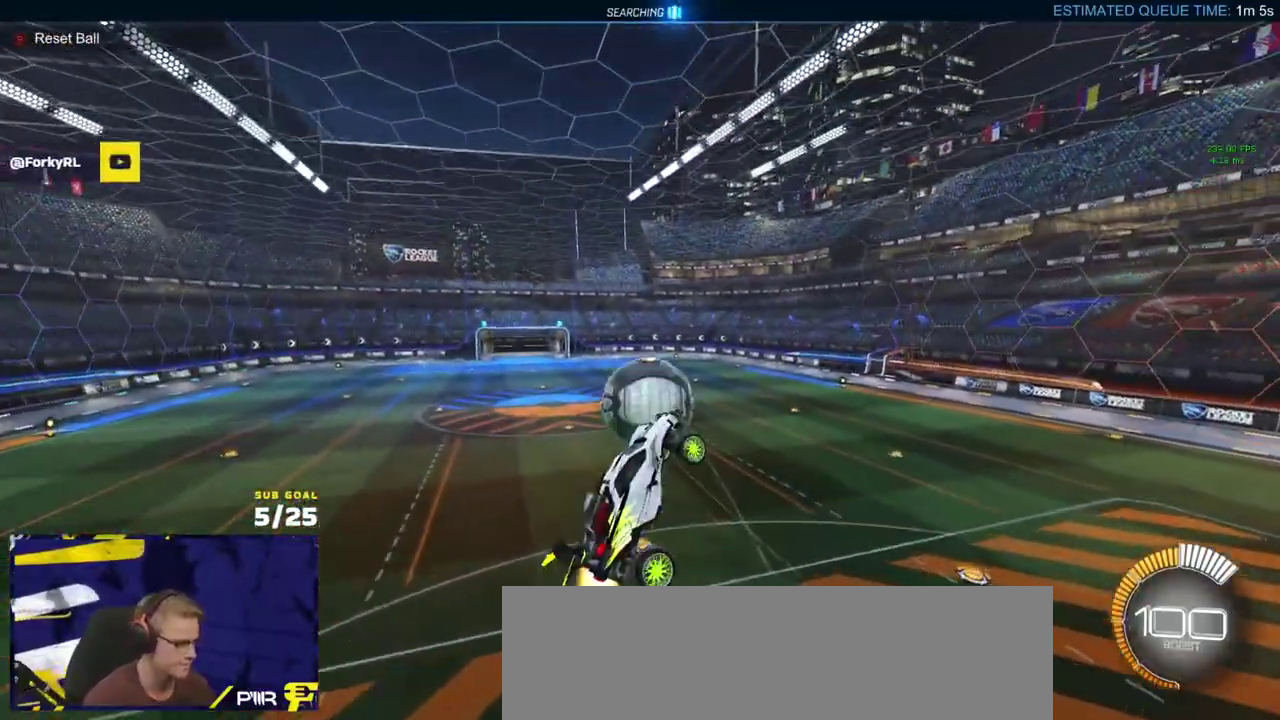
{"buttons": ["R1", "L3"], "left_stick": "right", "right_stick": "center"}
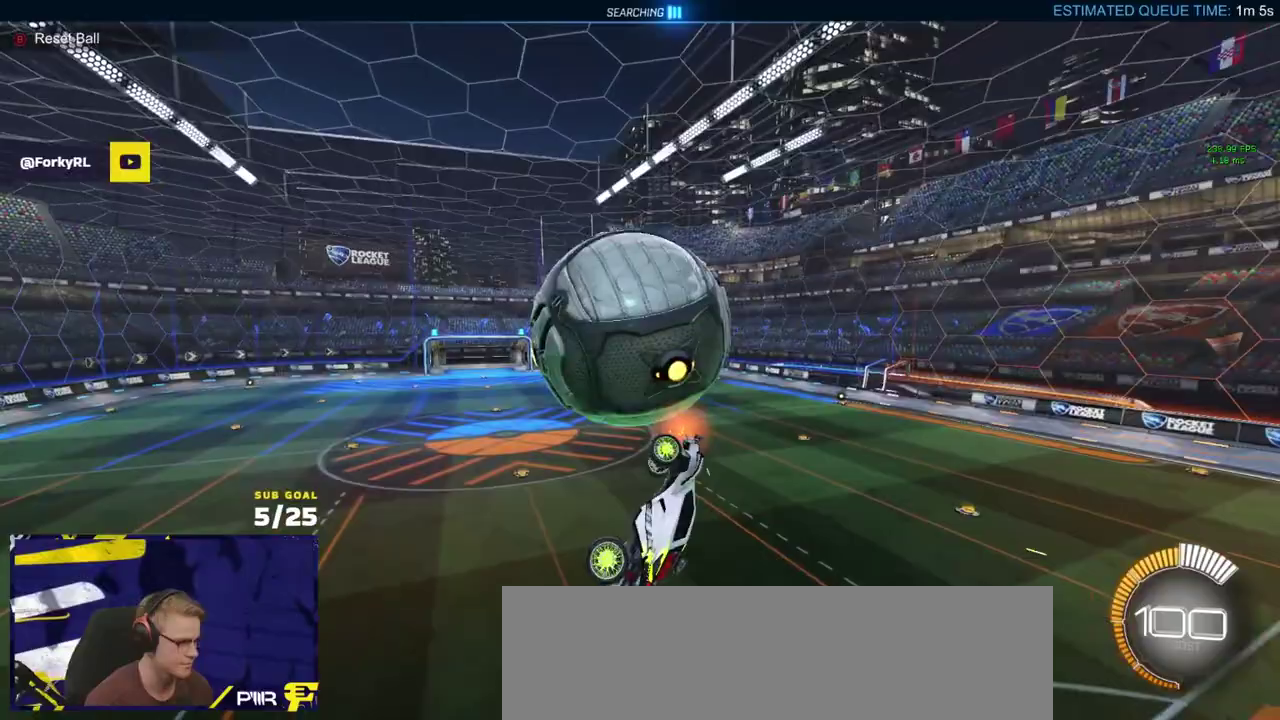
{"buttons": [], "left_stick": "down", "right_stick": "center"}
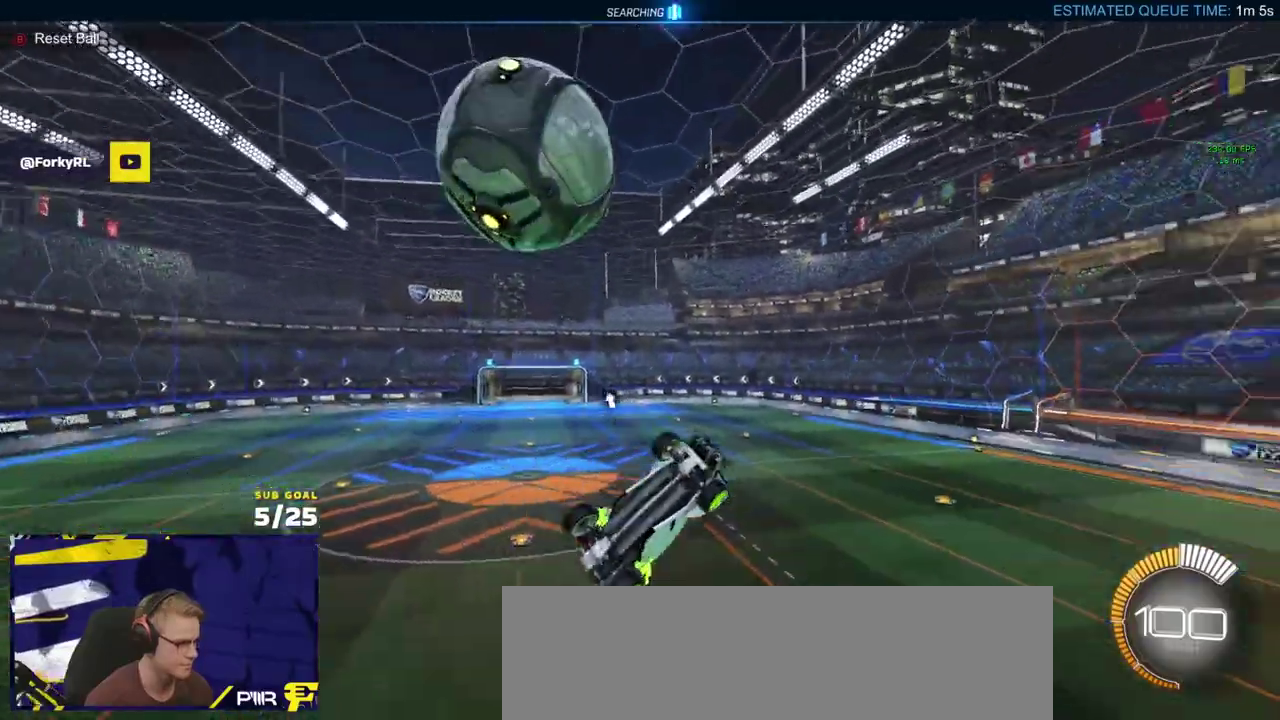
{"buttons": [], "left_stick": "center", "right_stick": "up-left", "events": [[50, "left_stick", "down-left"], [133, "right_stick", "up-left"], [200, "left_stick", "center"]]}
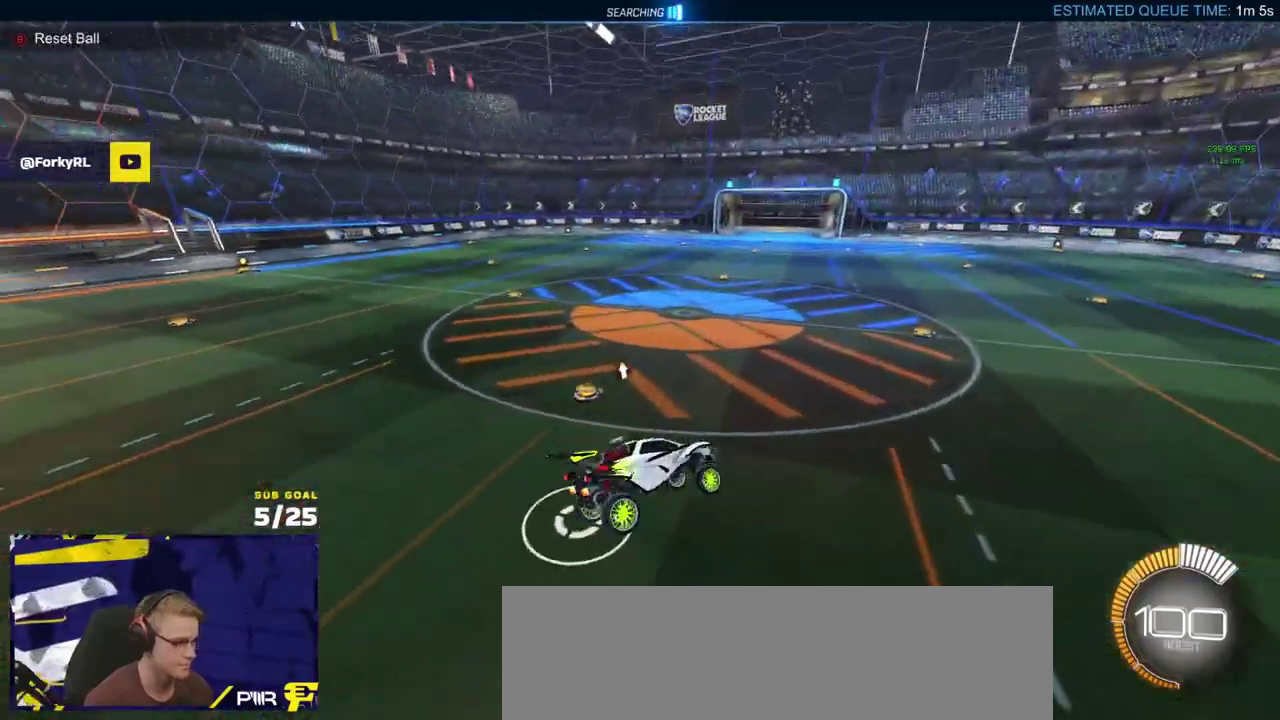
{"buttons": ["R1", "R2"], "left_stick": "left", "right_stick": "center", "events": [[250, "left_stick", "left"], [267, "right_stick", "center"], [367, "R1", "down"], [433, "R2", "down"]]}
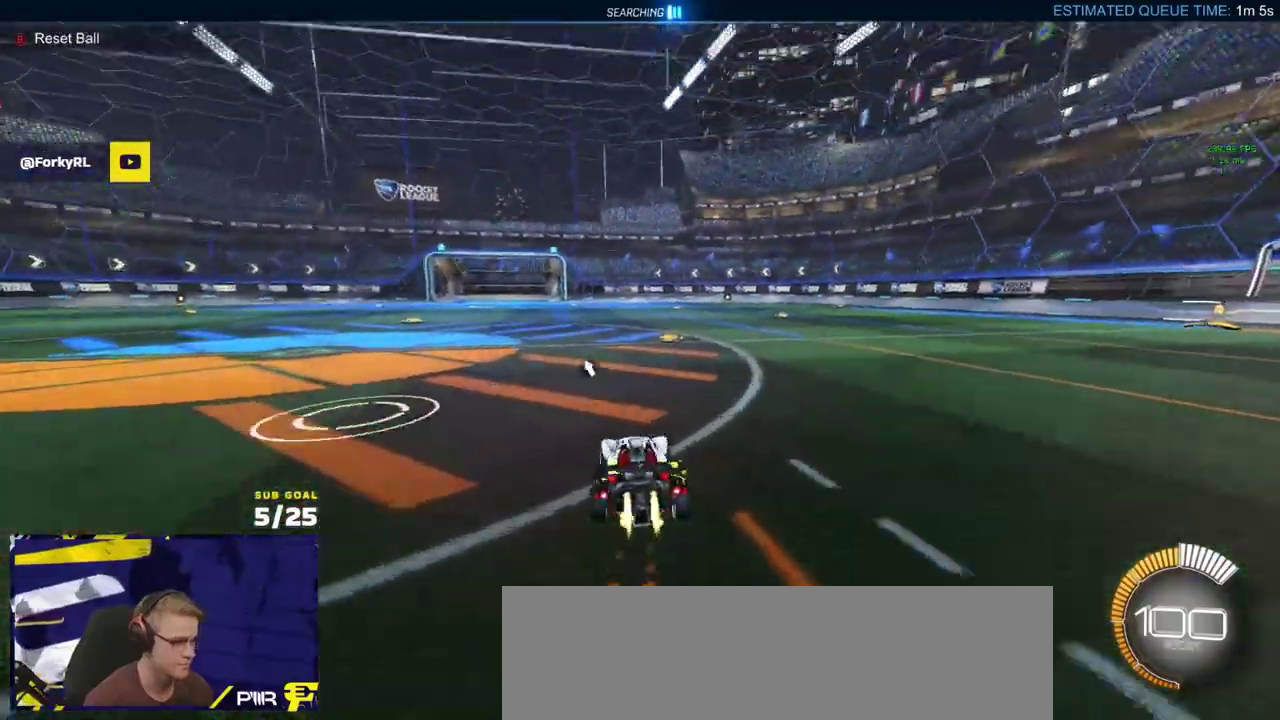
{"buttons": [], "left_stick": "center", "right_stick": "center", "events": [[67, "R1", "up"], [67, "left_stick", "center"], [133, "R2", "up"]]}
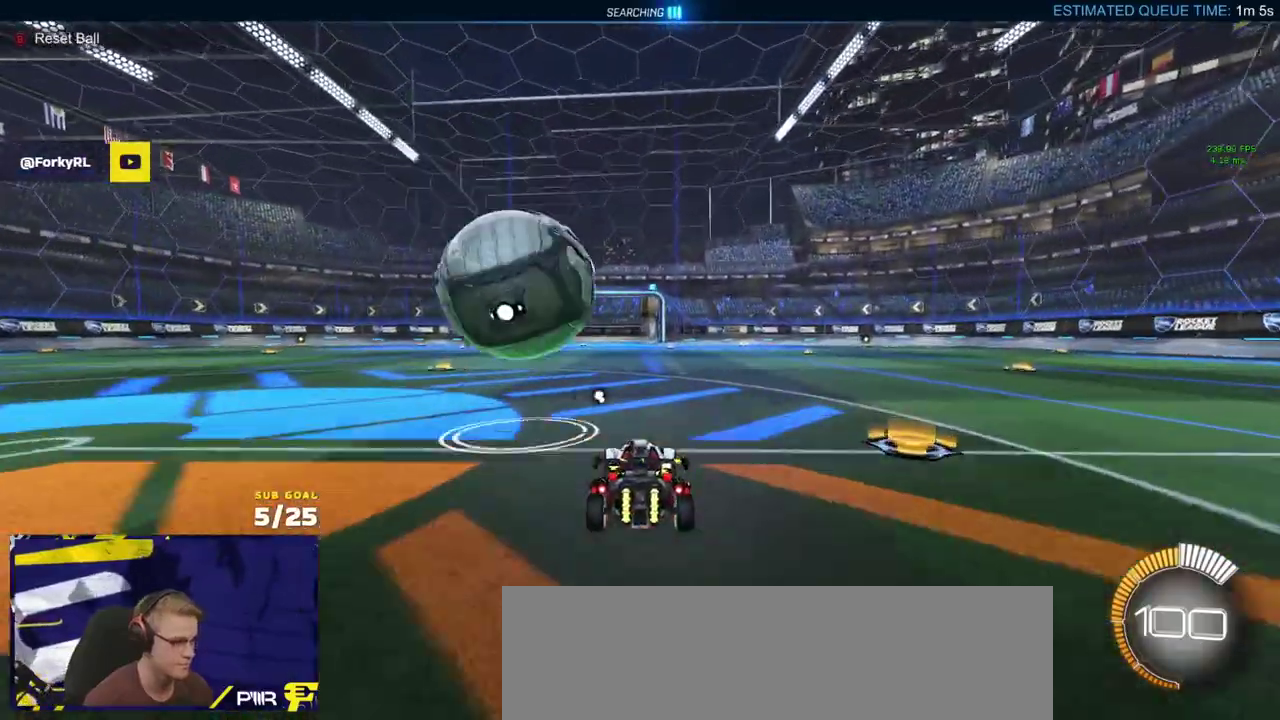
{"buttons": ["R1", "L3"], "left_stick": "up-right", "right_stick": "center"}
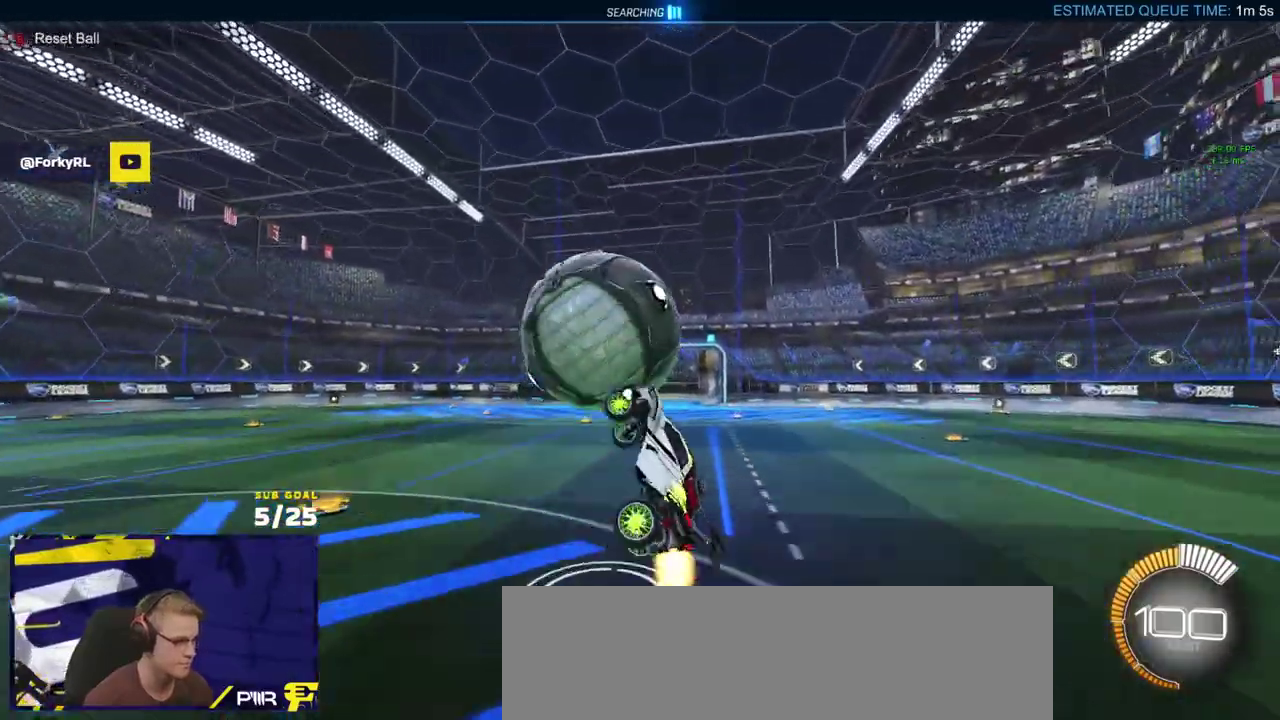
{"buttons": [], "left_stick": "up-left", "right_stick": "center", "events": [[67, "R1", "up"], [150, "left_stick", "down"], [200, "left_stick", "left"], [233, "R1", "down"], [300, "L3", "up"], [317, "left_stick", "up"], [350, "R1", "up"], [383, "left_stick", "up-left"]]}
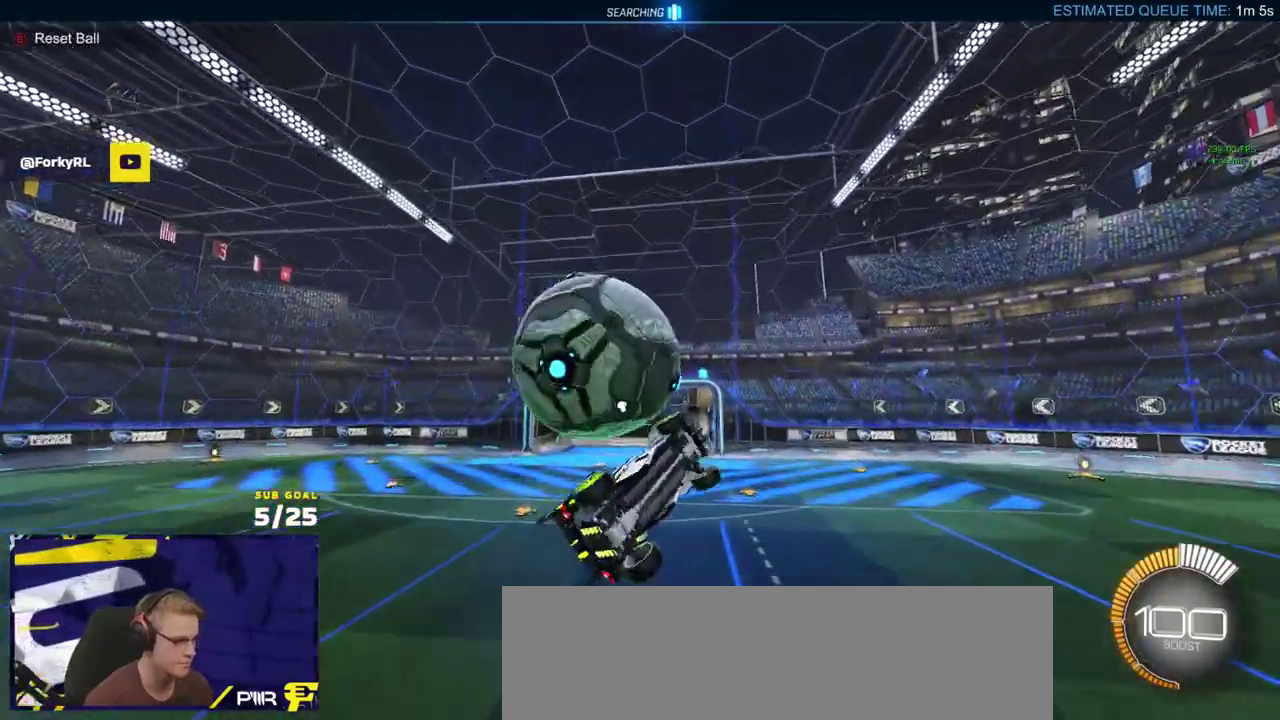
{"buttons": ["A", "R1", "L3"], "left_stick": "up", "right_stick": "center", "events": [[33, "R1", "down"], [83, "Y", "down"], [83, "left_stick", "up-right"], [200, "Y", "up"], [200, "left_stick", "down"], [283, "left_stick", "down-left"], [317, "A", "down"], [317, "L1", "down"], [317, "L3", "down"], [467, "L1", "up"], [467, "left_stick", "up"]]}
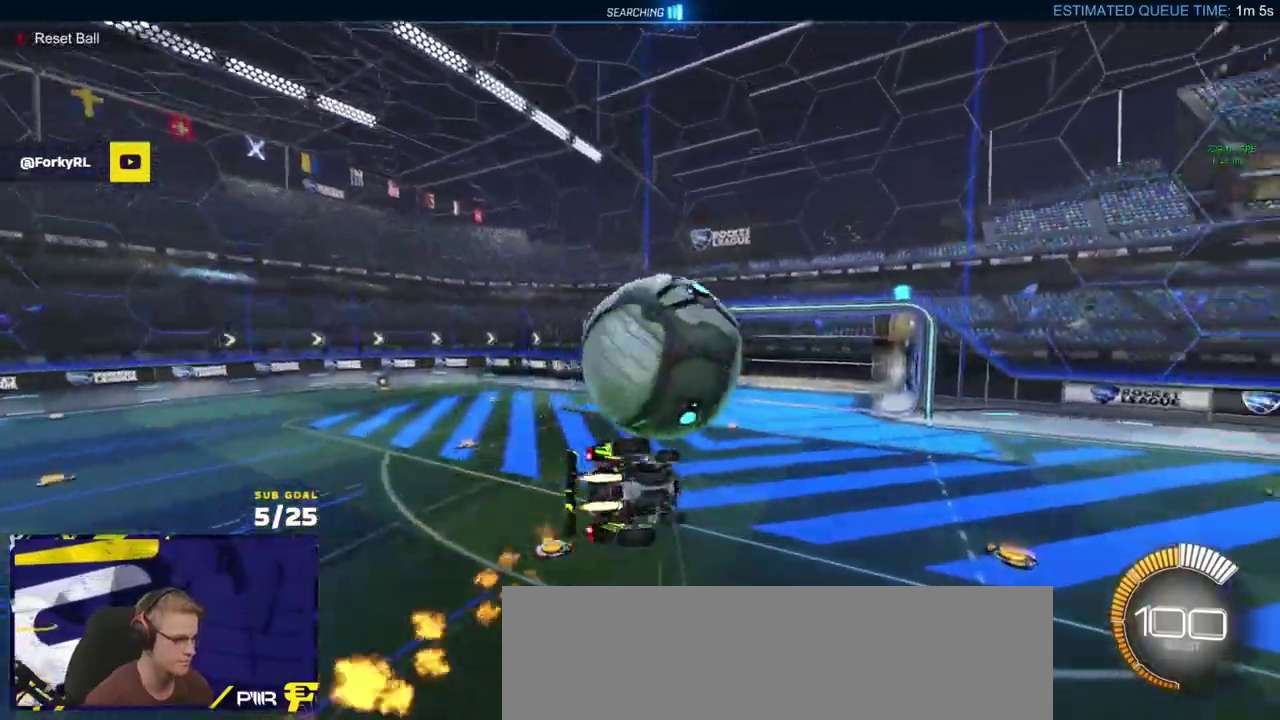
{"buttons": ["Y", "R1", "R2"], "left_stick": "up-left", "right_stick": "center"}
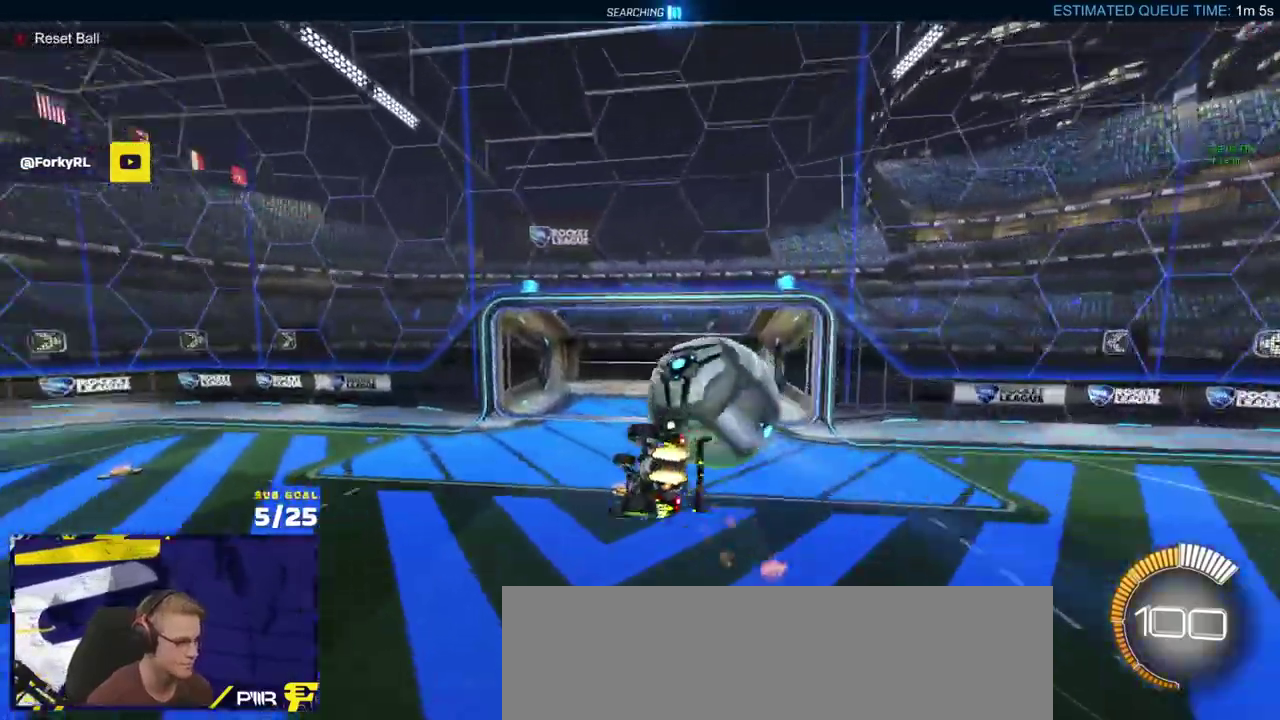
{"buttons": ["R1", "R2"], "left_stick": "up-left", "right_stick": "center", "events": [[50, "L1", "down"], [50, "Y", "up"], [50, "left_stick", "left"], [83, "R2", "up"], [100, "left_stick", "center"], [117, "L1", "up"], [133, "B", "down"], [217, "R2", "down"], [233, "B", "up"], [250, "left_stick", "up-left"], [350, "Y", "down"], [433, "Y", "up"]]}
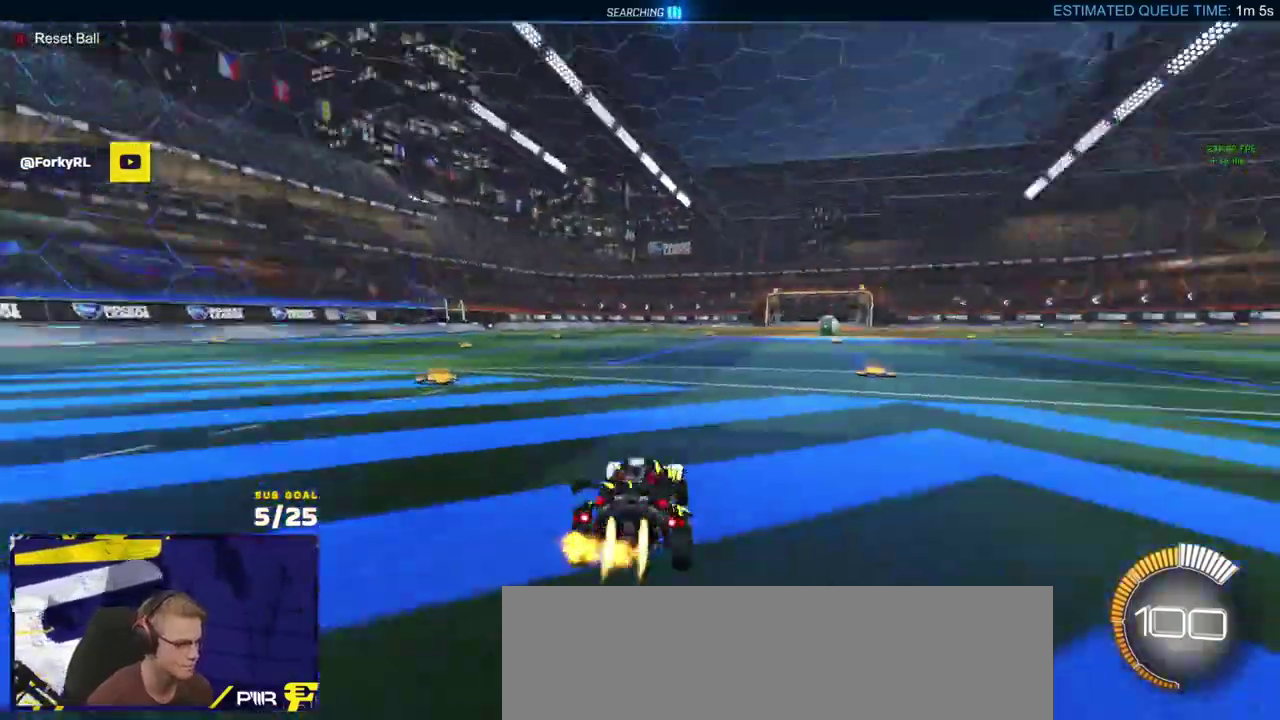
{"buttons": ["A", "R1", "L3"], "left_stick": "down-left", "right_stick": "center"}
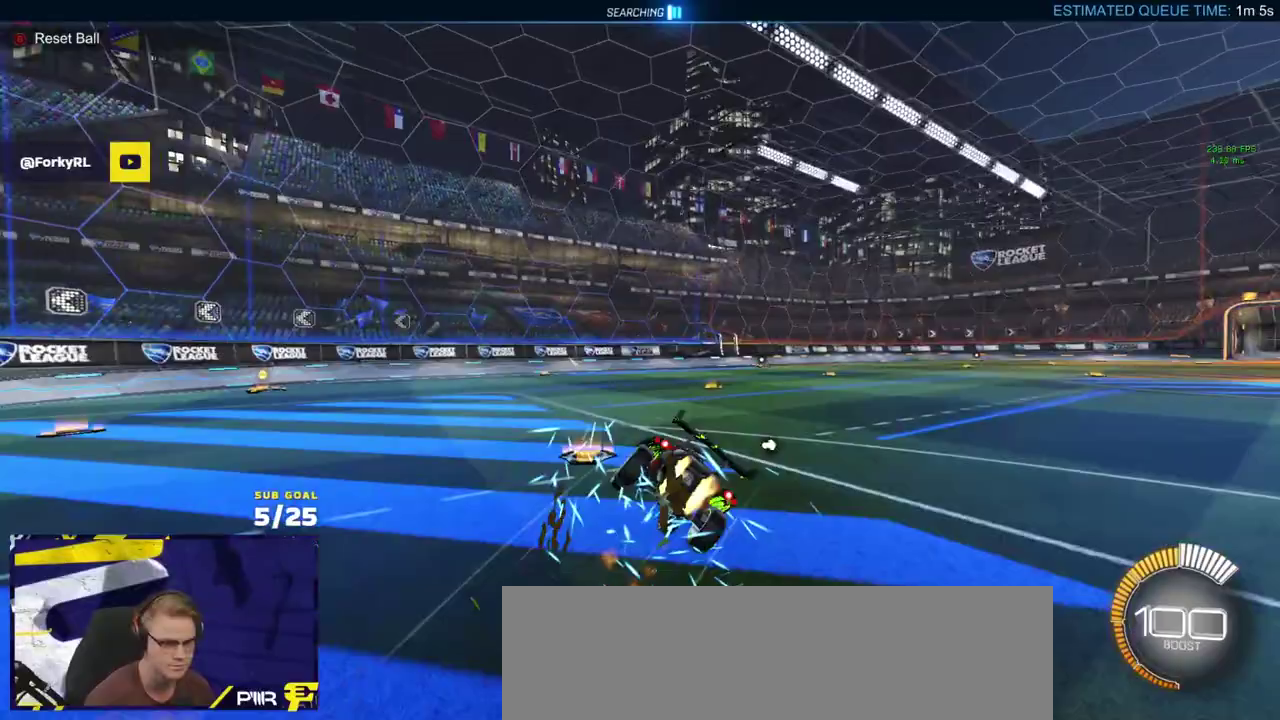
{"buttons": ["R2", "L3"], "left_stick": "down-right", "right_stick": "center", "events": [[17, "A", "up"], [100, "Y", "down"], [200, "Y", "up"], [200, "left_stick", "down"], [250, "R2", "down"], [250, "left_stick", "down-right"], [483, "R1", "up"]]}
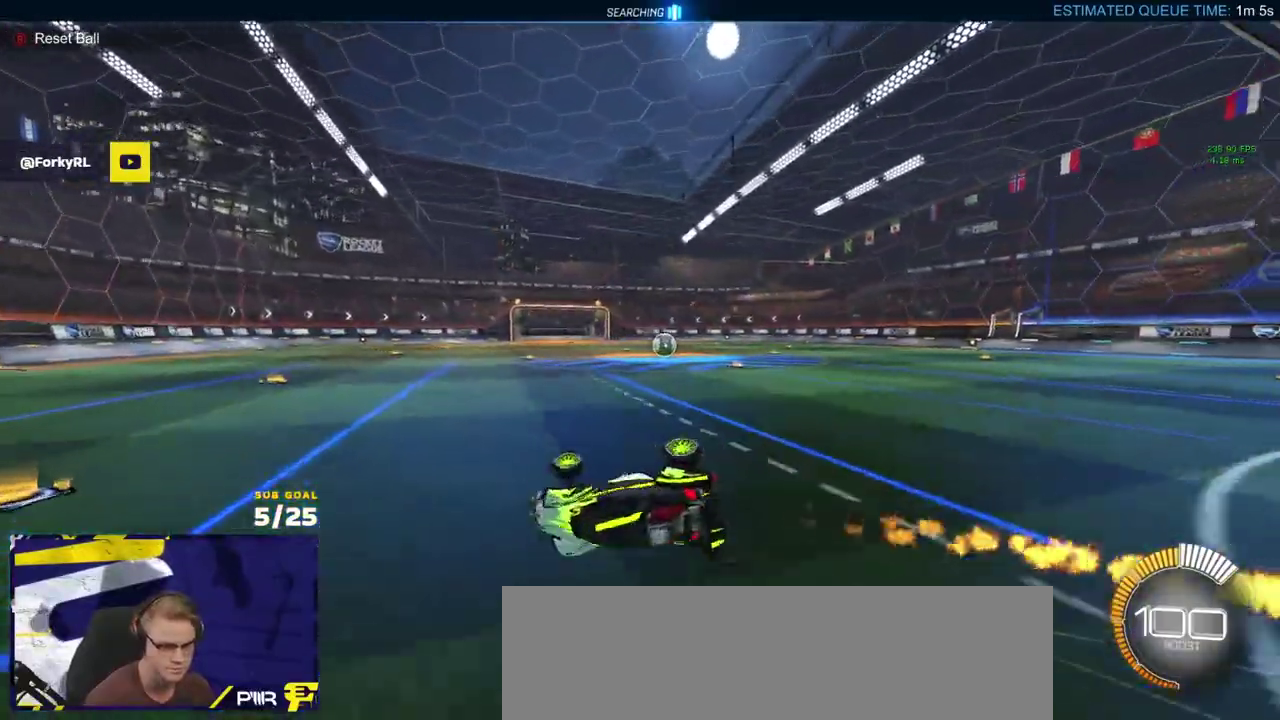
{"buttons": ["R1", "R2"], "left_stick": "left", "right_stick": "center", "events": [[100, "DPAD_UP", "down"], [167, "R2", "up"], [200, "DPAD_UP", "up"], [250, "left_stick", "center"], [283, "L3", "up"], [333, "R2", "down"], [400, "Y", "down"], [467, "R1", "down"], [483, "left_stick", "left"], [500, "Y", "up"]]}
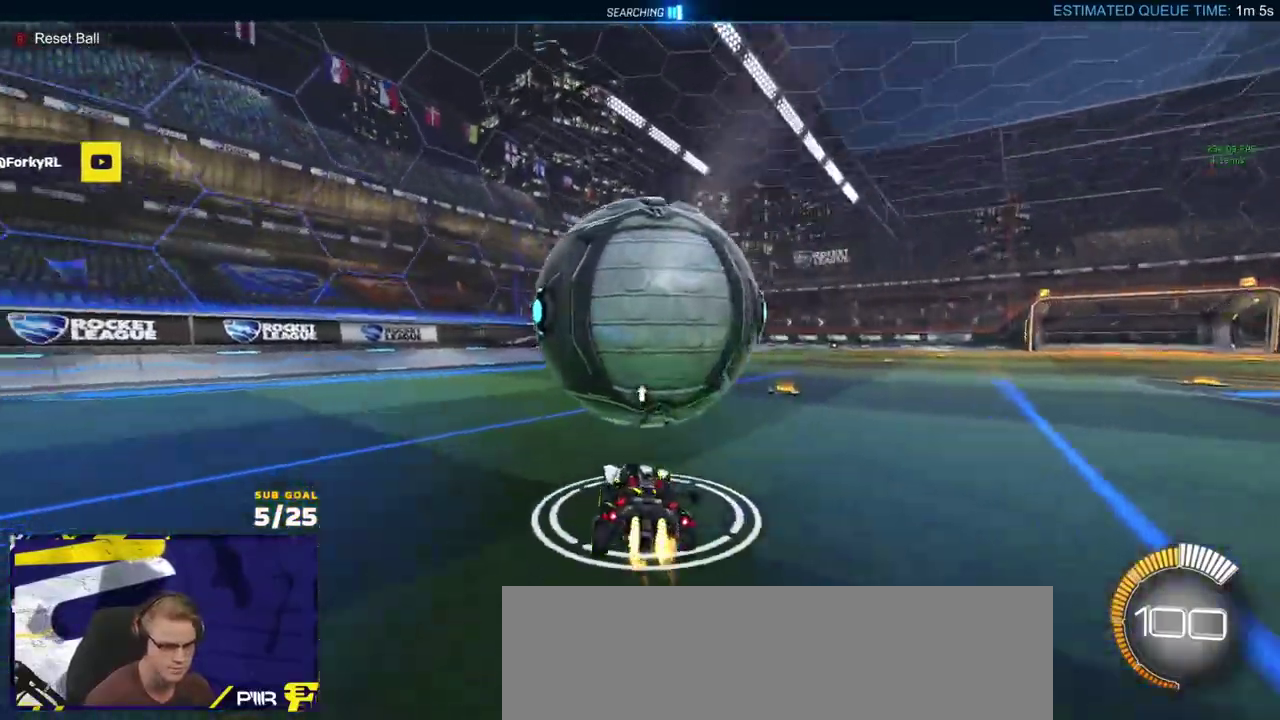
{"buttons": ["R2"], "left_stick": "center", "right_stick": "center", "events": [[133, "left_stick", "center"], [250, "left_stick", "right"], [267, "R1", "up"], [317, "R1", "down"], [400, "left_stick", "center"], [450, "R1", "up"]]}
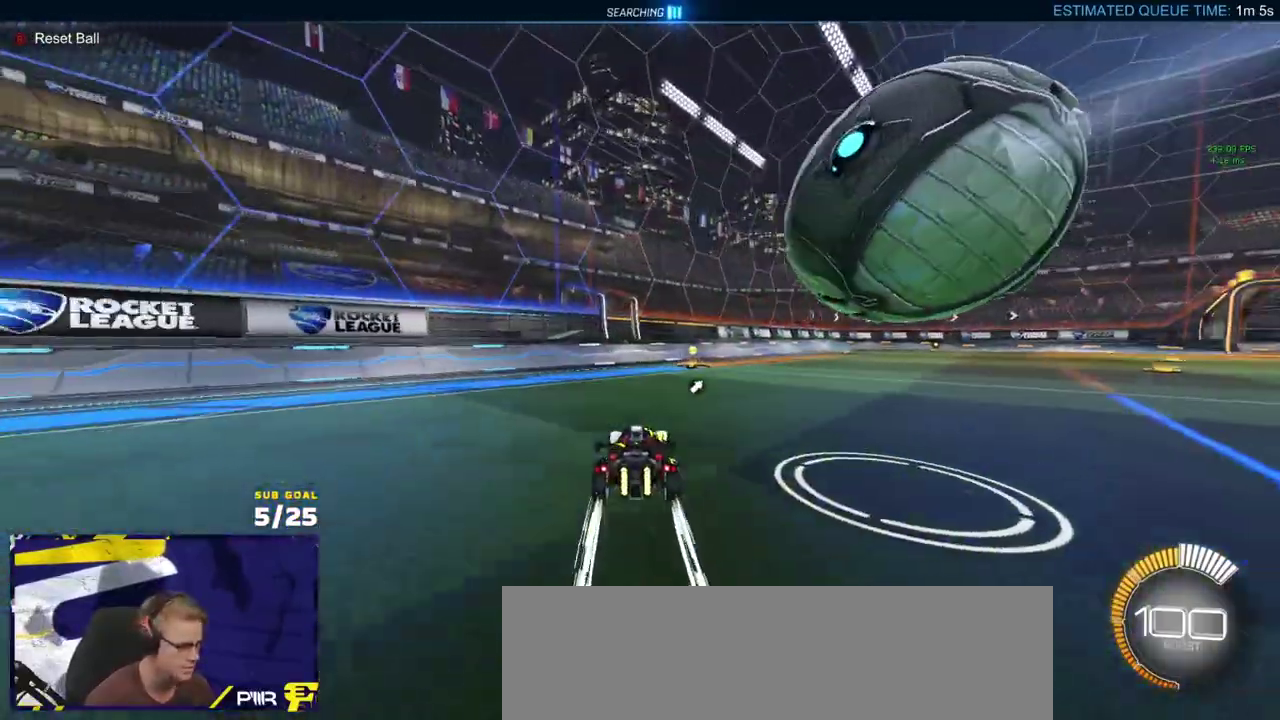
{"buttons": ["X", "R2"], "left_stick": "right", "right_stick": "center", "events": [[300, "left_stick", "left"], [367, "left_stick", "right"], [383, "X", "down"]]}
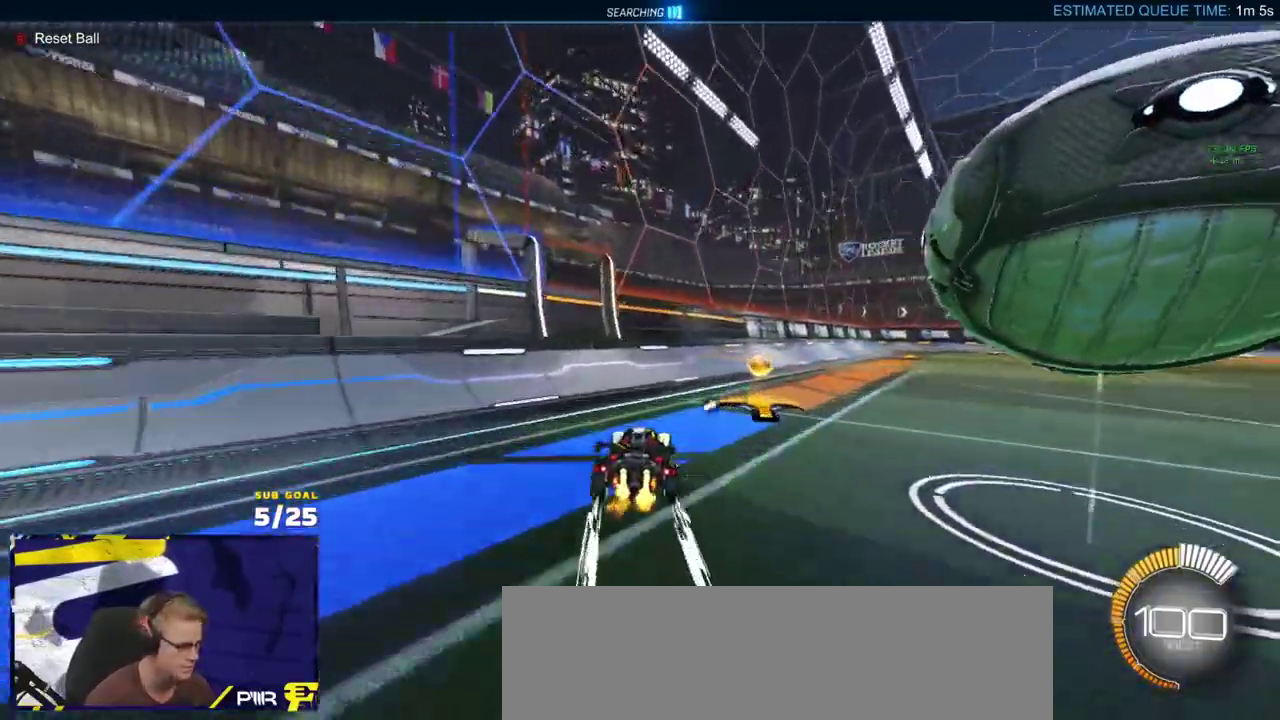
{"buttons": ["R2"], "left_stick": "up", "right_stick": "center"}
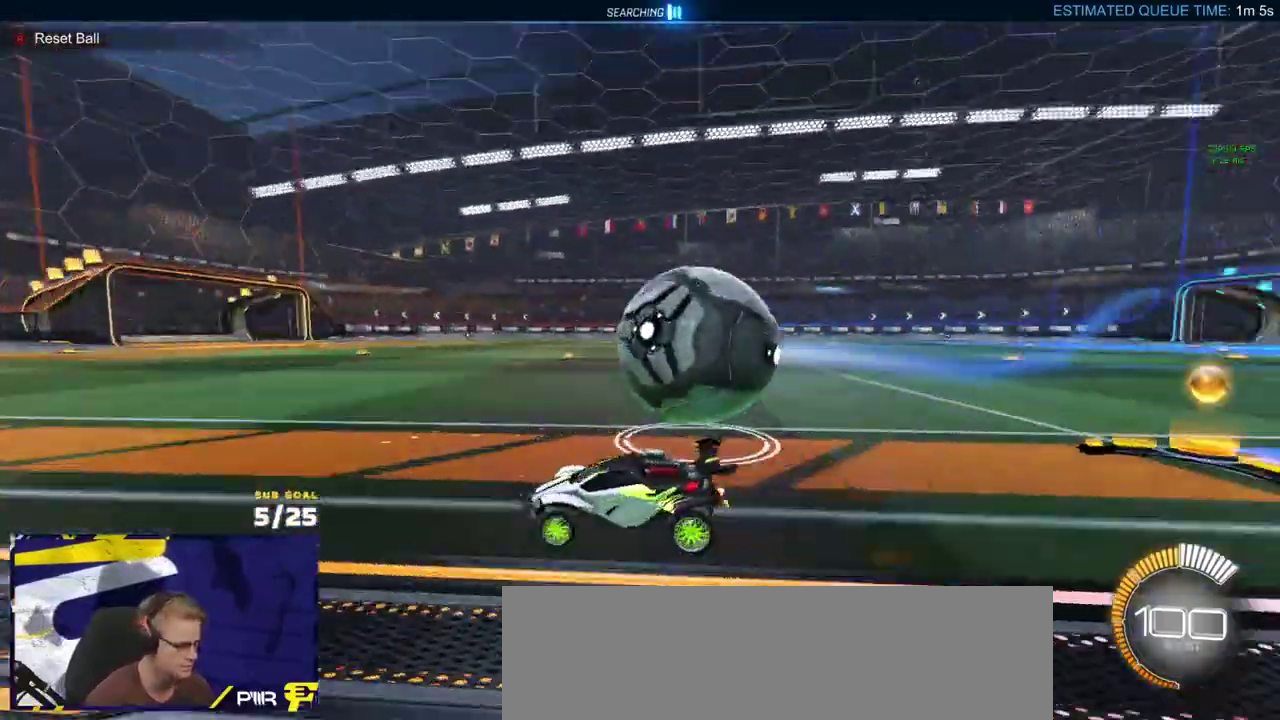
{"buttons": ["X", "L2"], "left_stick": "right", "right_stick": "center"}
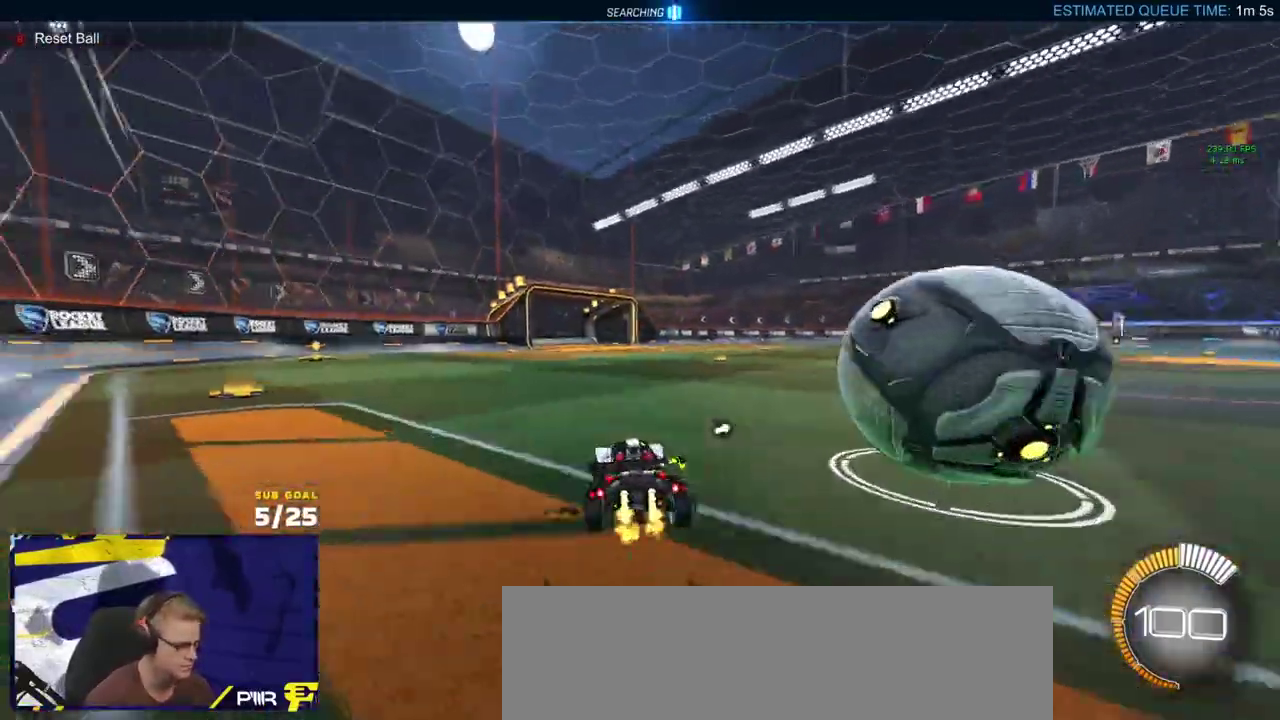
{"buttons": ["L2"], "left_stick": "right", "right_stick": "center", "events": [[83, "X", "up"], [100, "L2", "up"], [183, "R2", "down"], [333, "R2", "up"], [450, "L2", "down"]]}
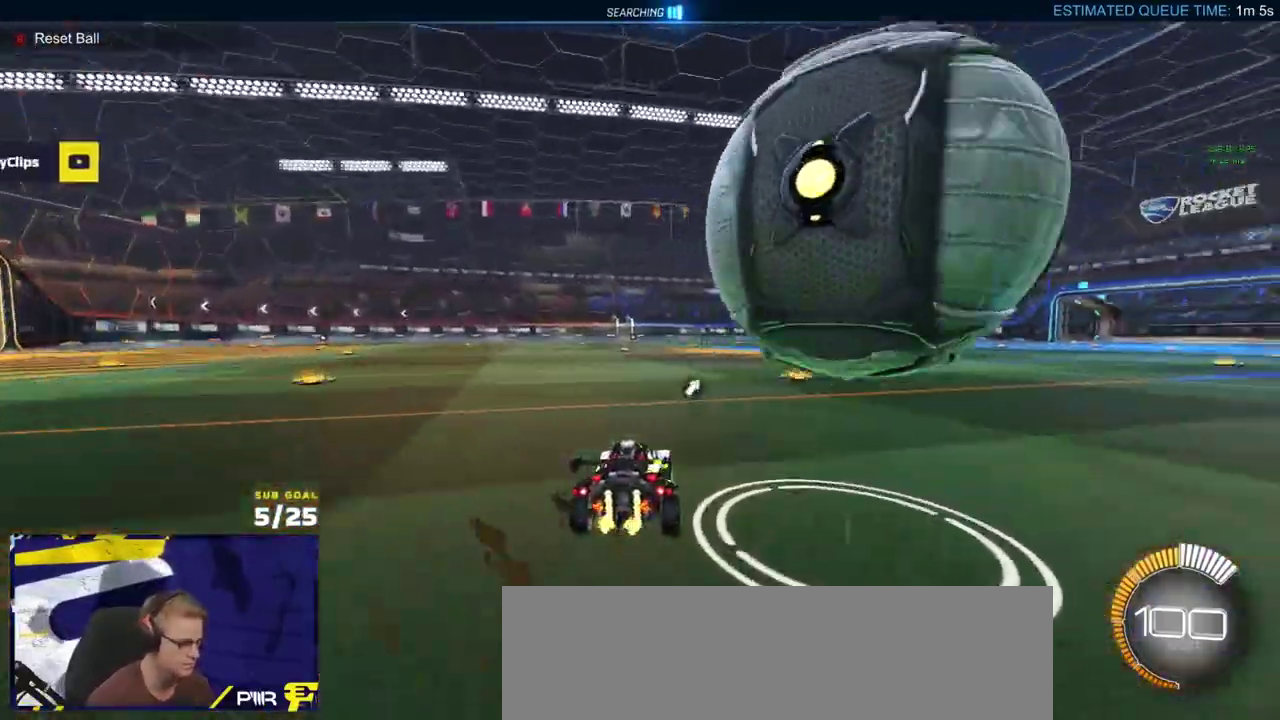
{"buttons": ["R2"], "left_stick": "left", "right_stick": "center", "events": [[17, "L2", "up"], [133, "R2", "down"], [233, "left_stick", "left"], [267, "X", "down"], [450, "X", "up"]]}
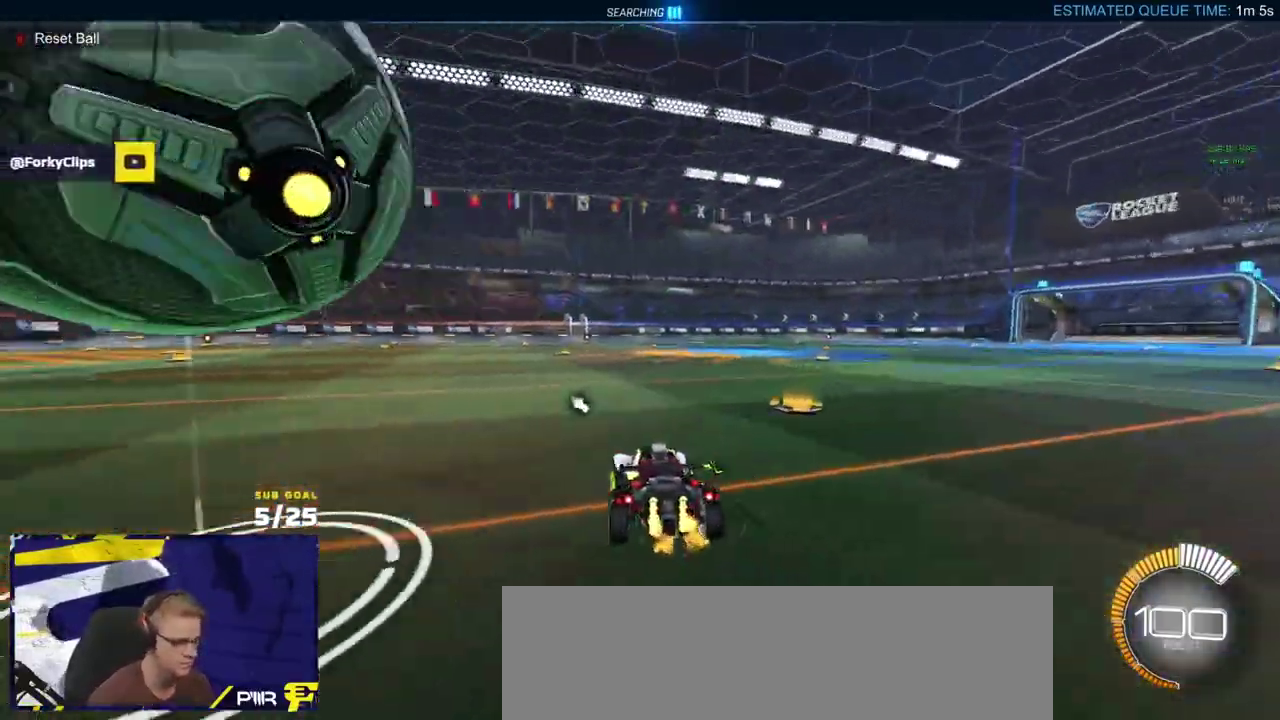
{"buttons": [], "left_stick": "center", "right_stick": "center", "events": [[150, "R1", "down"], [250, "left_stick", "center"], [300, "R1", "up"], [417, "R2", "up"]]}
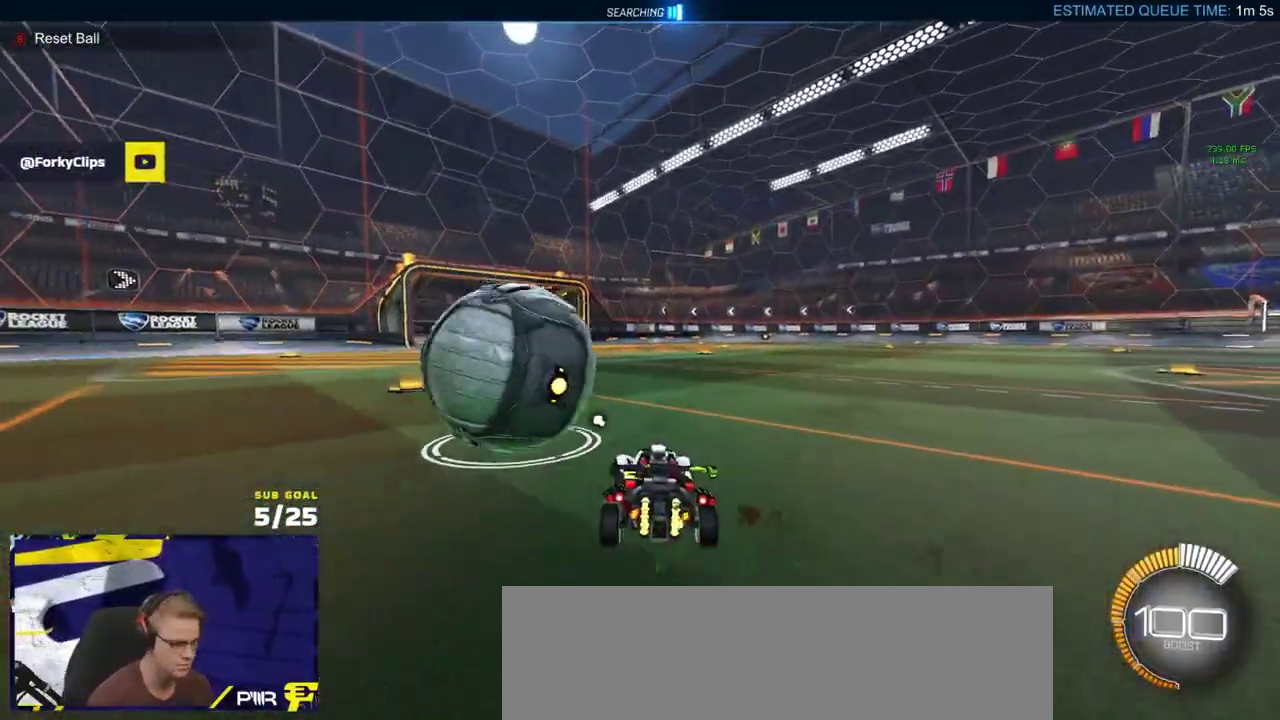
{"buttons": ["L3"], "left_stick": "down", "right_stick": "center"}
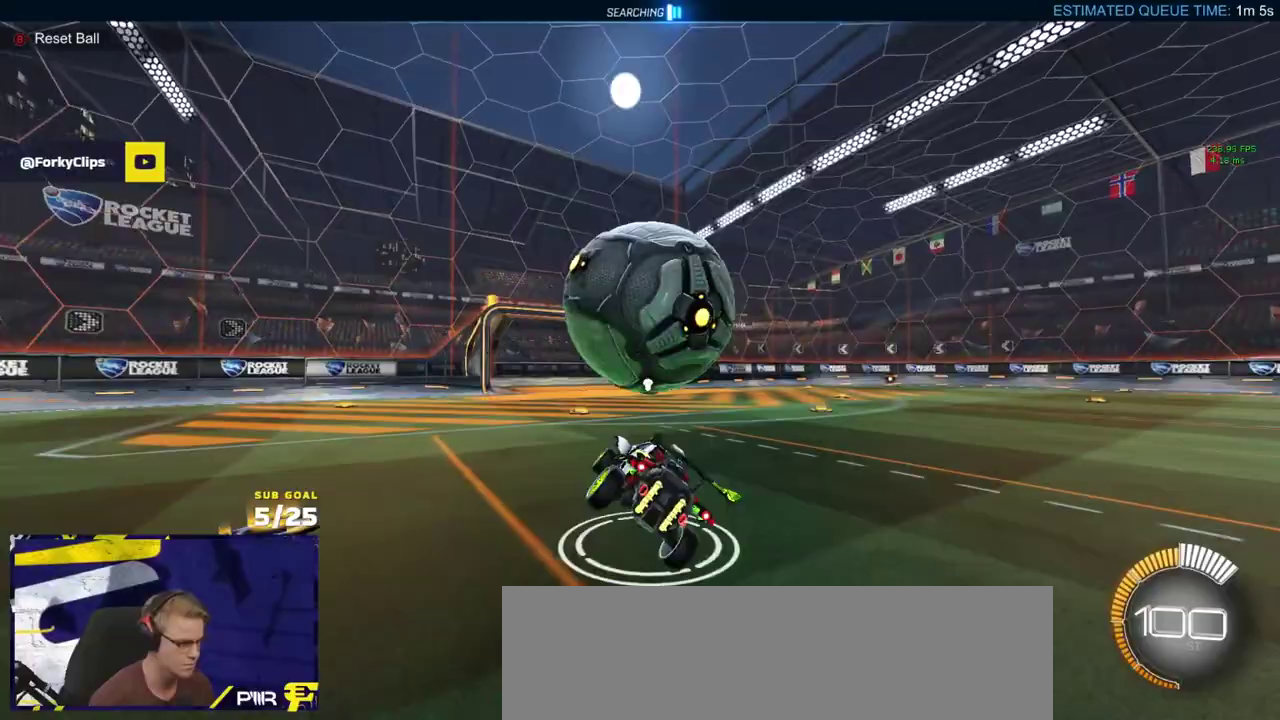
{"buttons": ["R1", "L3"], "left_stick": "left", "right_stick": "center", "events": [[50, "left_stick", "down-left"], [100, "left_stick", "left"], [333, "R1", "down"], [350, "left_stick", "up-left"], [483, "left_stick", "left"]]}
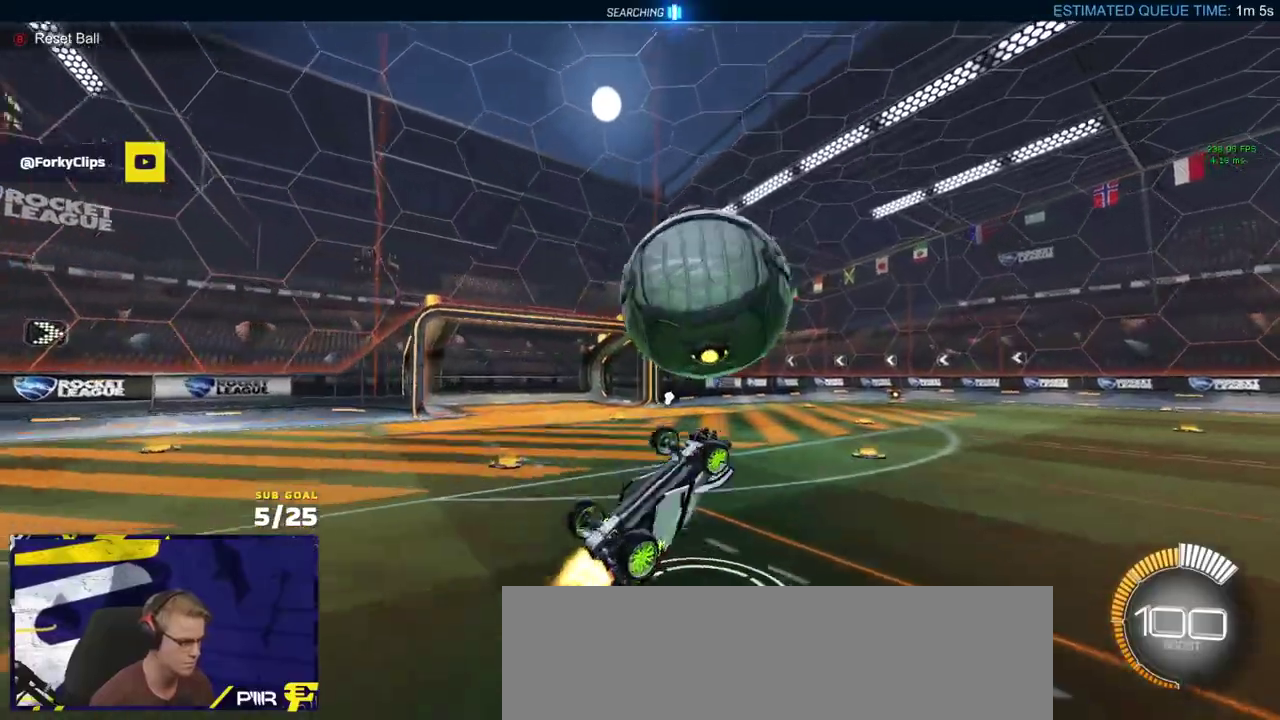
{"buttons": ["A", "L1", "R1", "L3"], "left_stick": "down-left", "right_stick": "center", "events": [[83, "left_stick", "up-left"], [233, "left_stick", "down"], [317, "left_stick", "down-left"], [400, "L1", "down"], [433, "A", "down"]]}
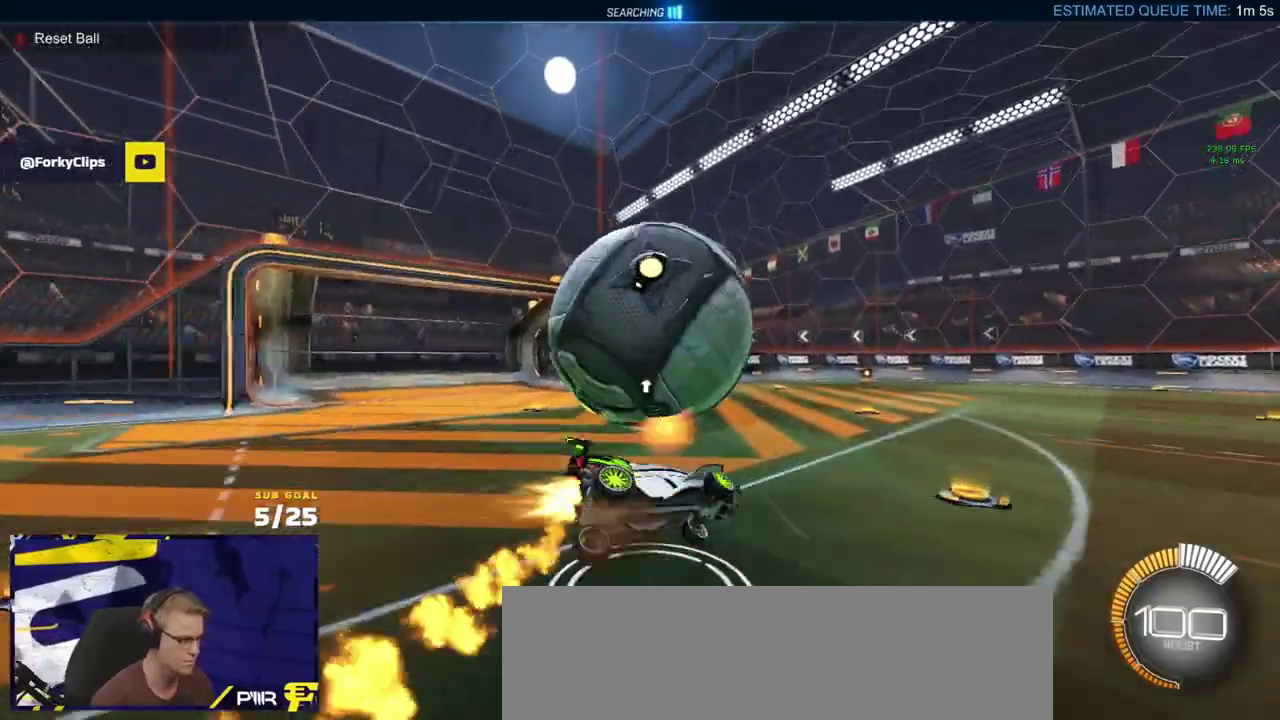
{"buttons": ["X", "L1"], "left_stick": "up", "right_stick": "center", "events": [[67, "L1", "up"], [133, "A", "up"], [133, "left_stick", "up"], [250, "R1", "up"], [283, "L3", "up"], [433, "L1", "down"], [483, "X", "down"]]}
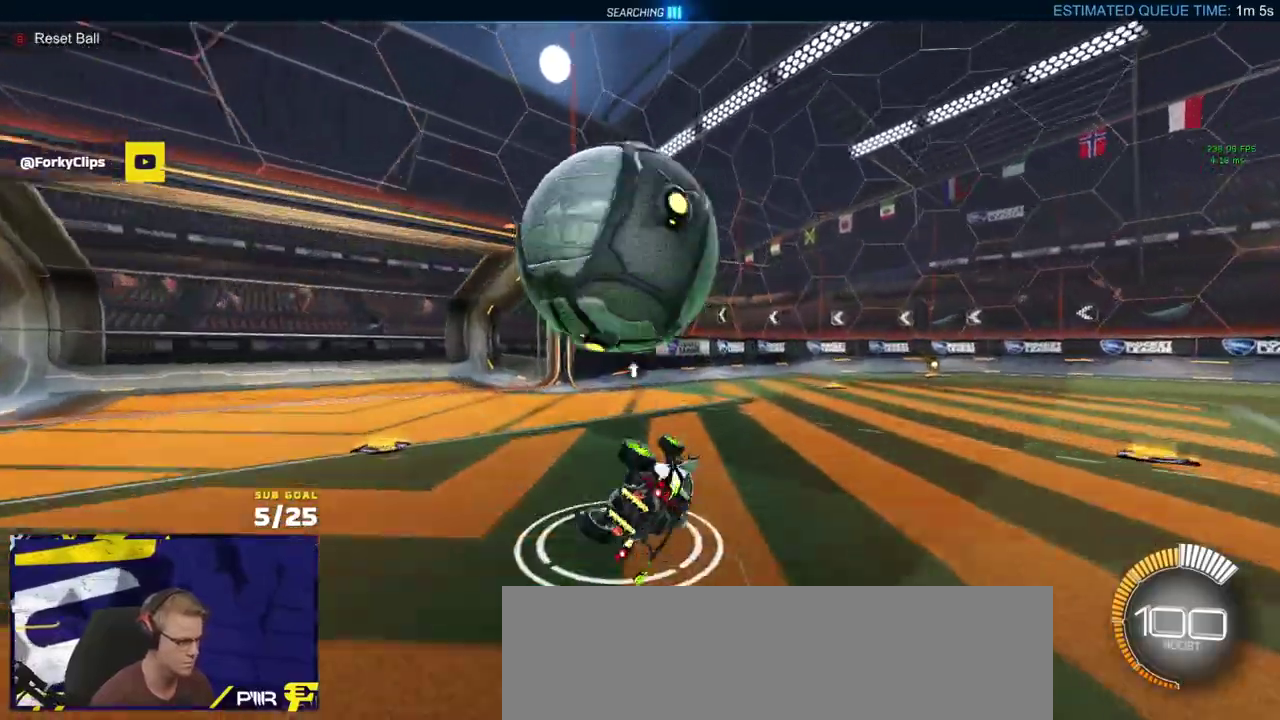
{"buttons": [], "left_stick": "left", "right_stick": "center", "events": [[183, "left_stick", "up-left"], [250, "left_stick", "left"], [267, "L1", "up"], [300, "X", "up"], [350, "L2", "down"], [483, "L2", "up"]]}
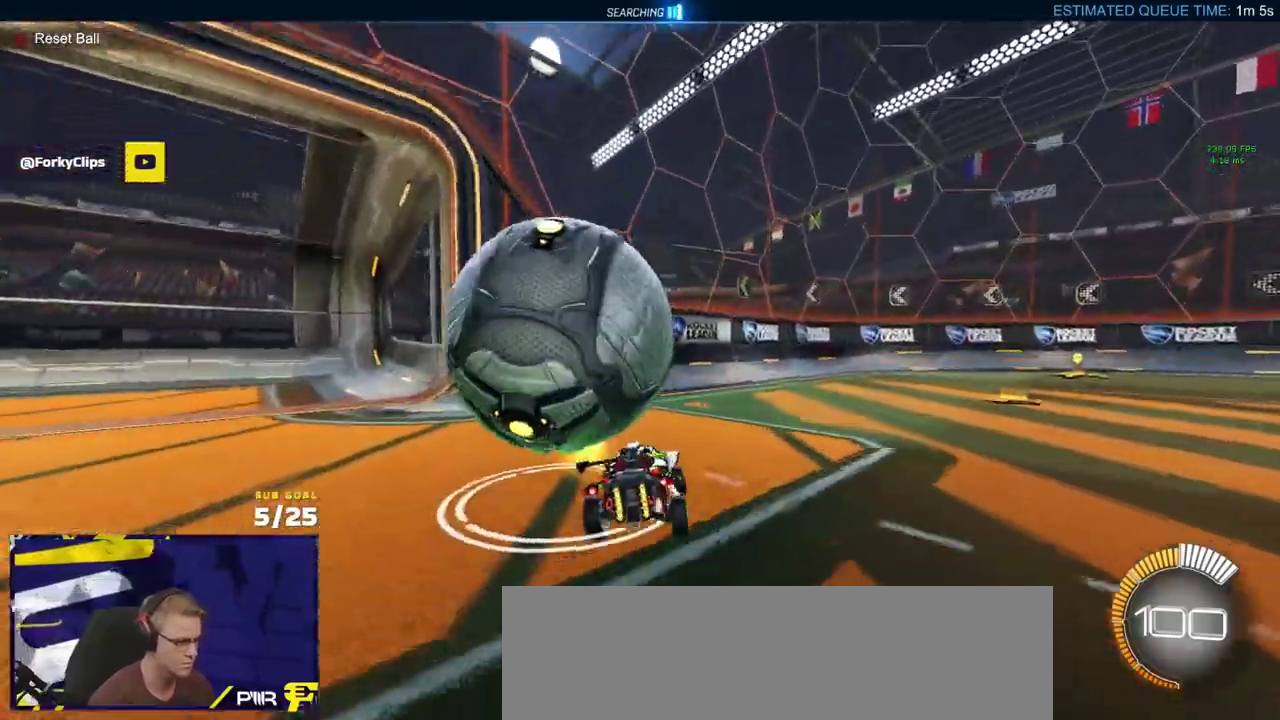
{"buttons": ["R2", "L3"], "left_stick": "right", "right_stick": "center", "events": [[17, "R2", "down"], [217, "left_stick", "right"], [267, "L3", "down"], [283, "A", "down"], [317, "left_stick", "down-right"], [483, "A", "up"], [483, "left_stick", "right"]]}
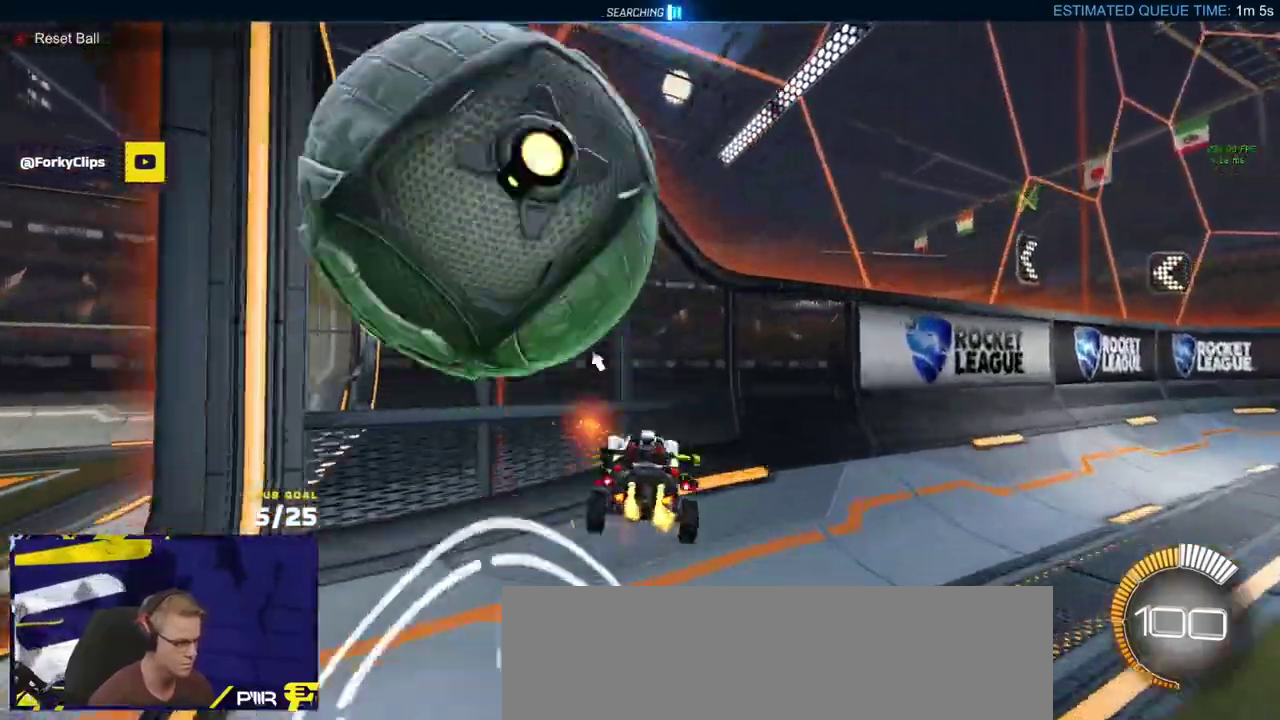
{"buttons": ["X", "R2"], "left_stick": "left", "right_stick": "center", "events": [[17, "R1", "down"], [67, "Y", "down"], [100, "L3", "up"], [167, "Y", "up"], [317, "left_stick", "left"], [417, "R1", "up"], [450, "X", "down"]]}
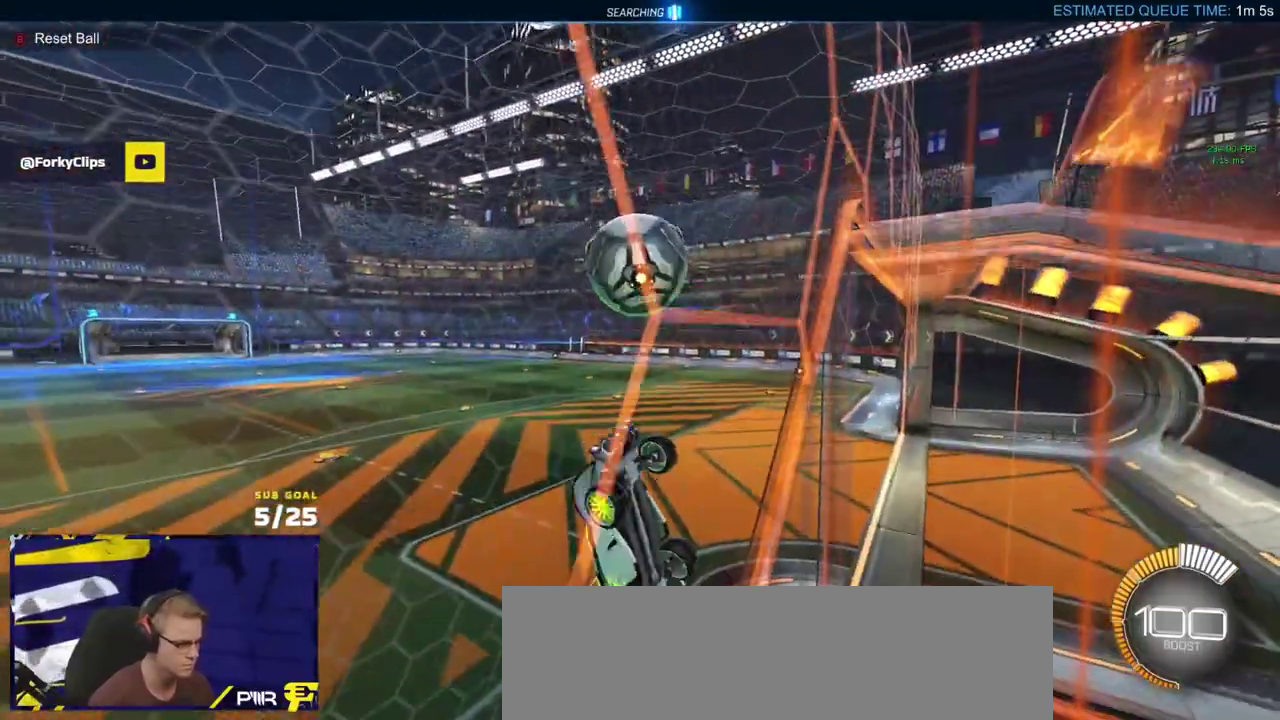
{"buttons": ["A"], "left_stick": "down-left", "right_stick": "center", "events": [[83, "X", "up"], [317, "R2", "up"], [350, "A", "down"], [350, "left_stick", "down-left"]]}
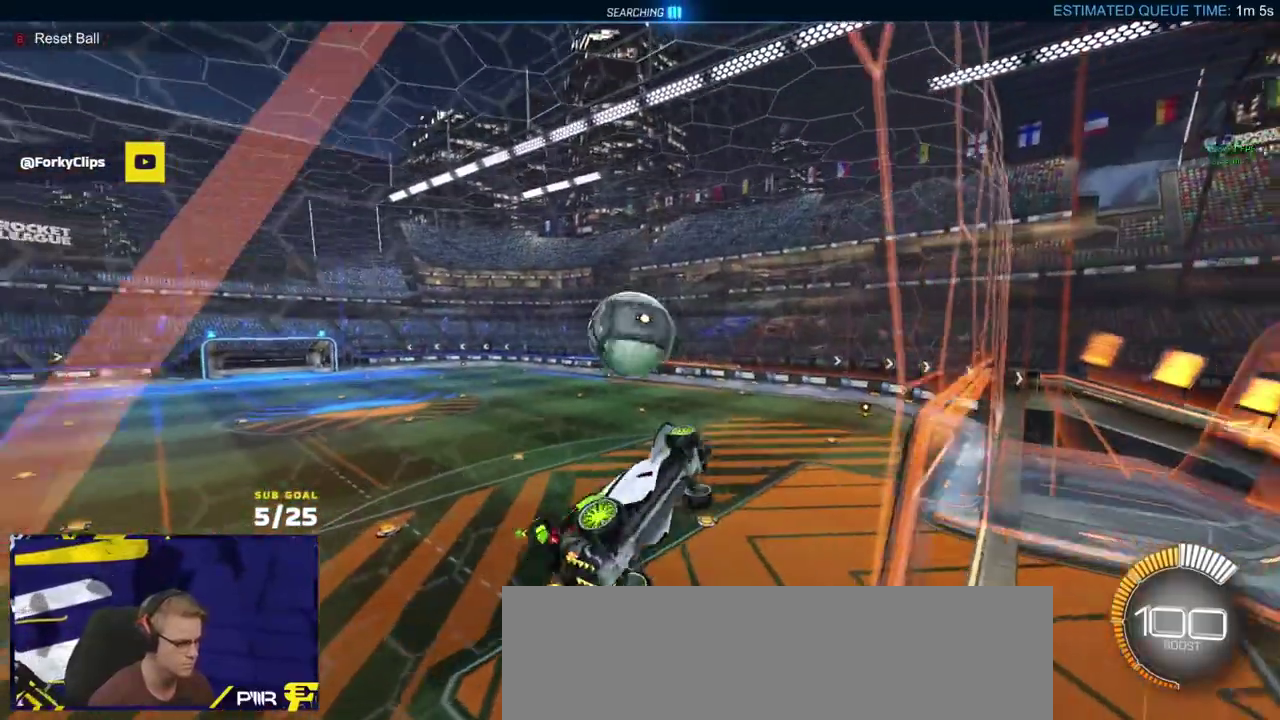
{"buttons": ["R1", "L3"], "left_stick": "center", "right_stick": "center"}